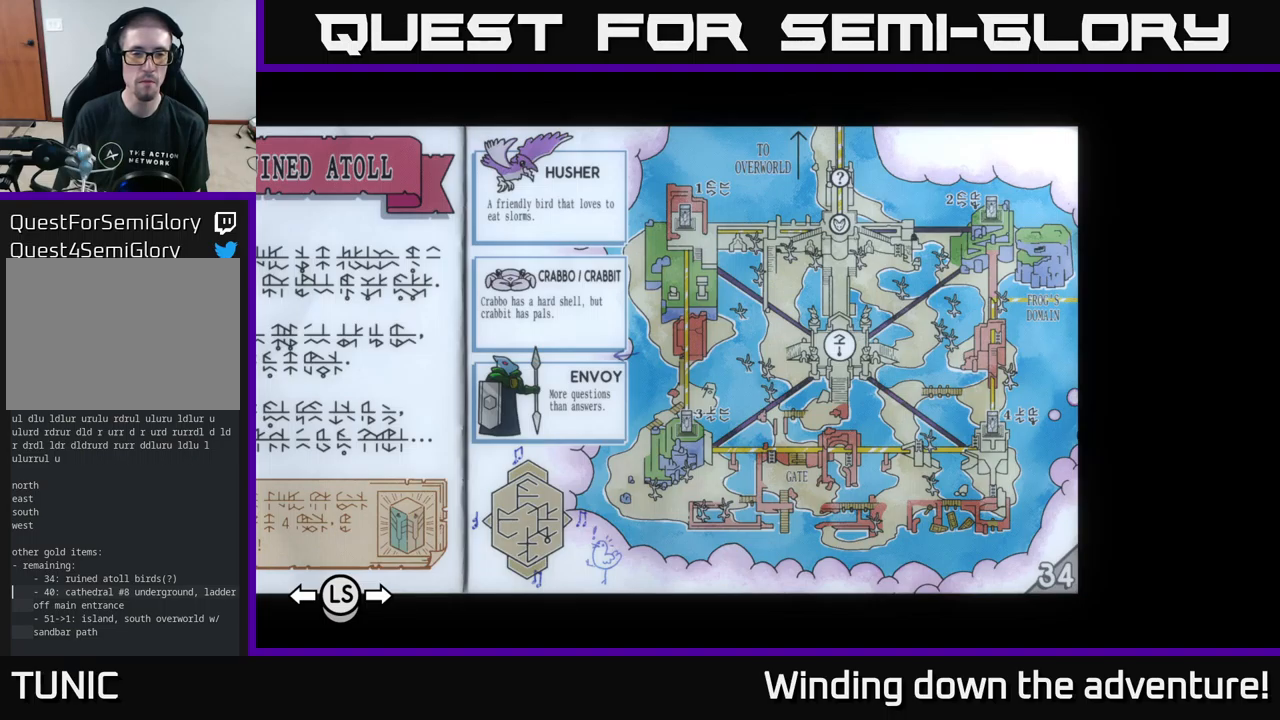
Gameplay with a controller (Xbox layout); each line is a JSON object with the inputs held at the frame after it. "events" lists button and stick changes between this image and that frame as [ms after this image, input, new state], when the widget could be followed in between.
{"buttons": [], "left_stick": "center", "right_stick": "center", "events": [[267, "A", "down"], [450, "A", "up"]]}
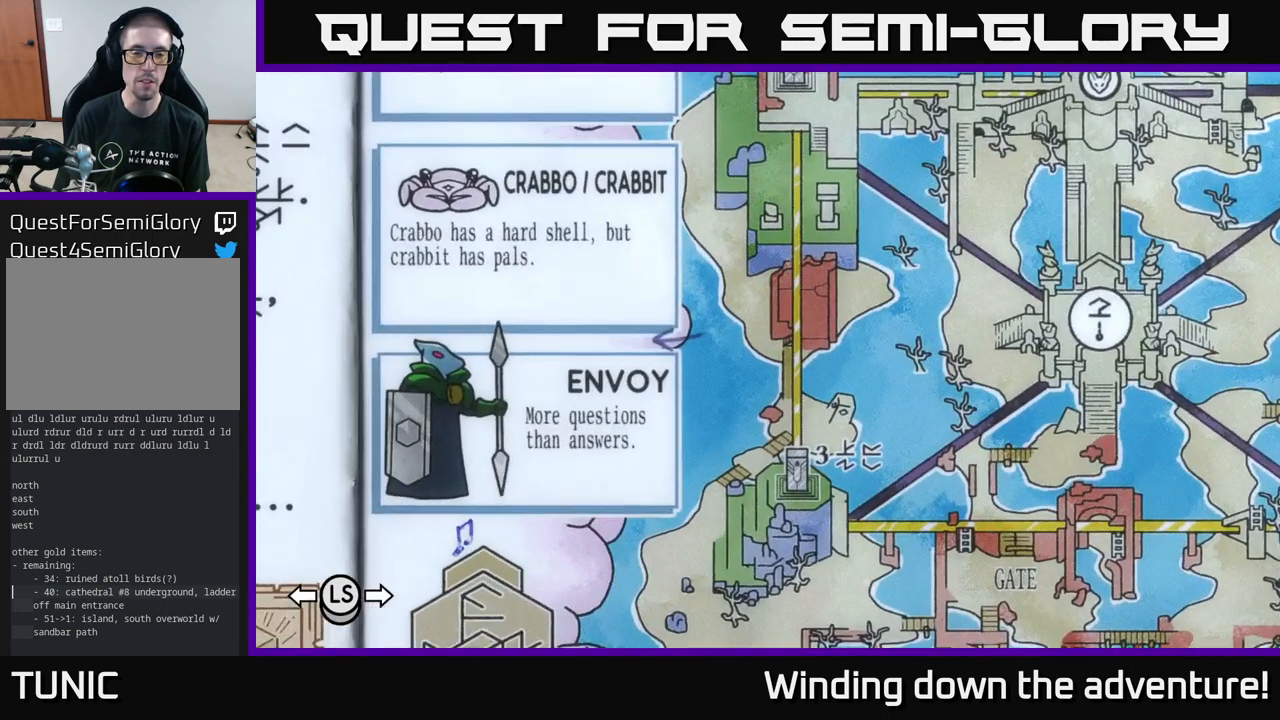
{"buttons": [], "left_stick": "center", "right_stick": "center", "events": []}
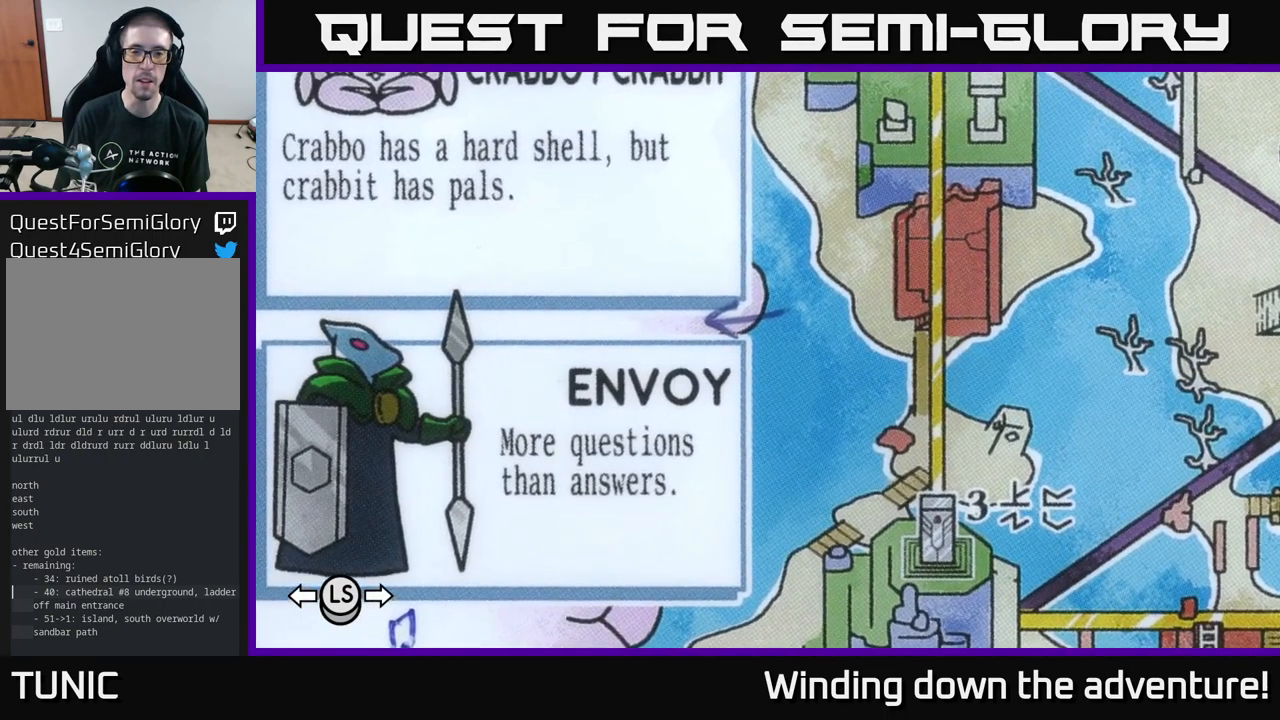
{"buttons": ["A"], "left_stick": "center", "right_stick": "center", "events": [[400, "A", "down"]]}
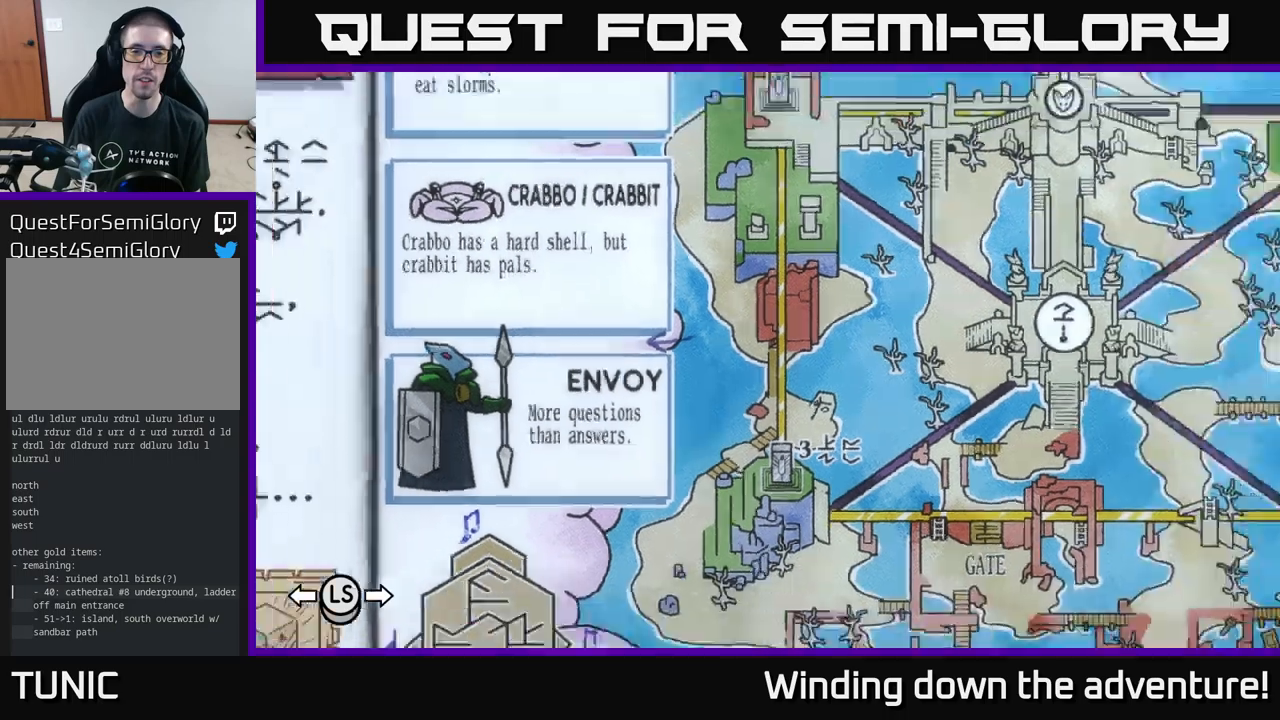
{"buttons": [], "left_stick": "down", "right_stick": "center", "events": [[84, "A", "up"], [334, "left_stick", "down"]]}
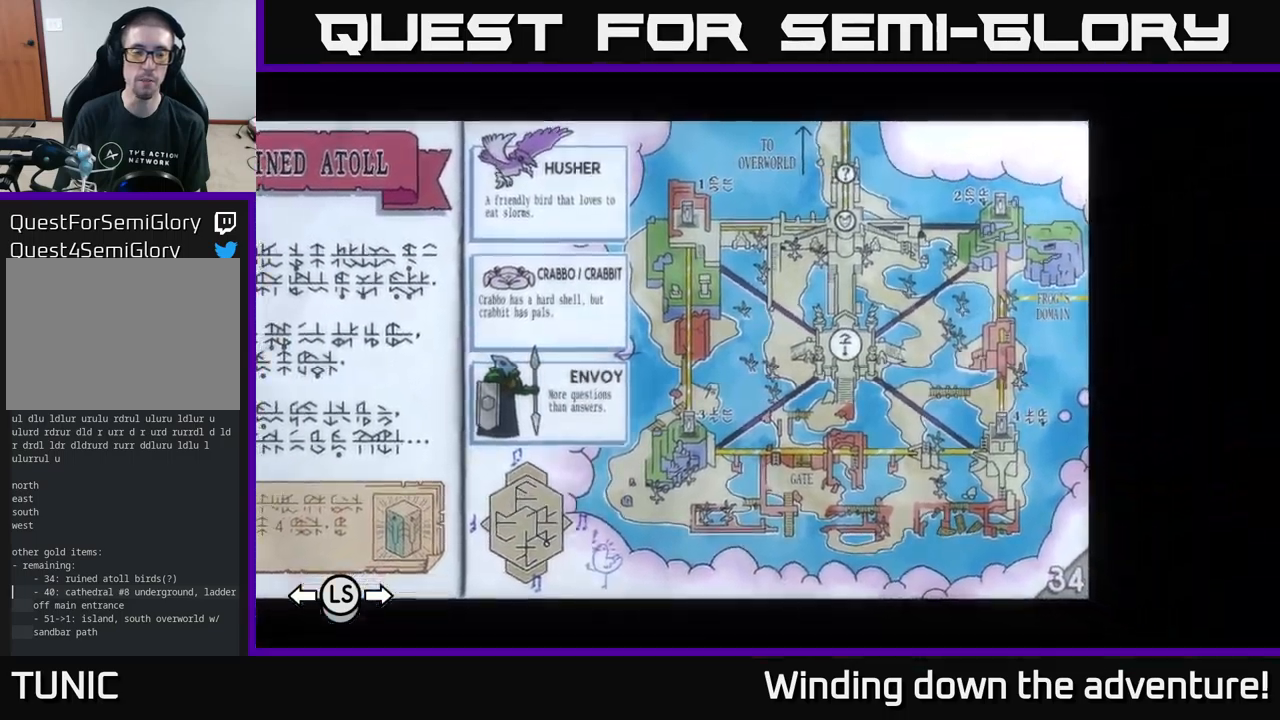
{"buttons": [], "left_stick": "center", "right_stick": "center", "events": [[34, "left_stick", "center"]]}
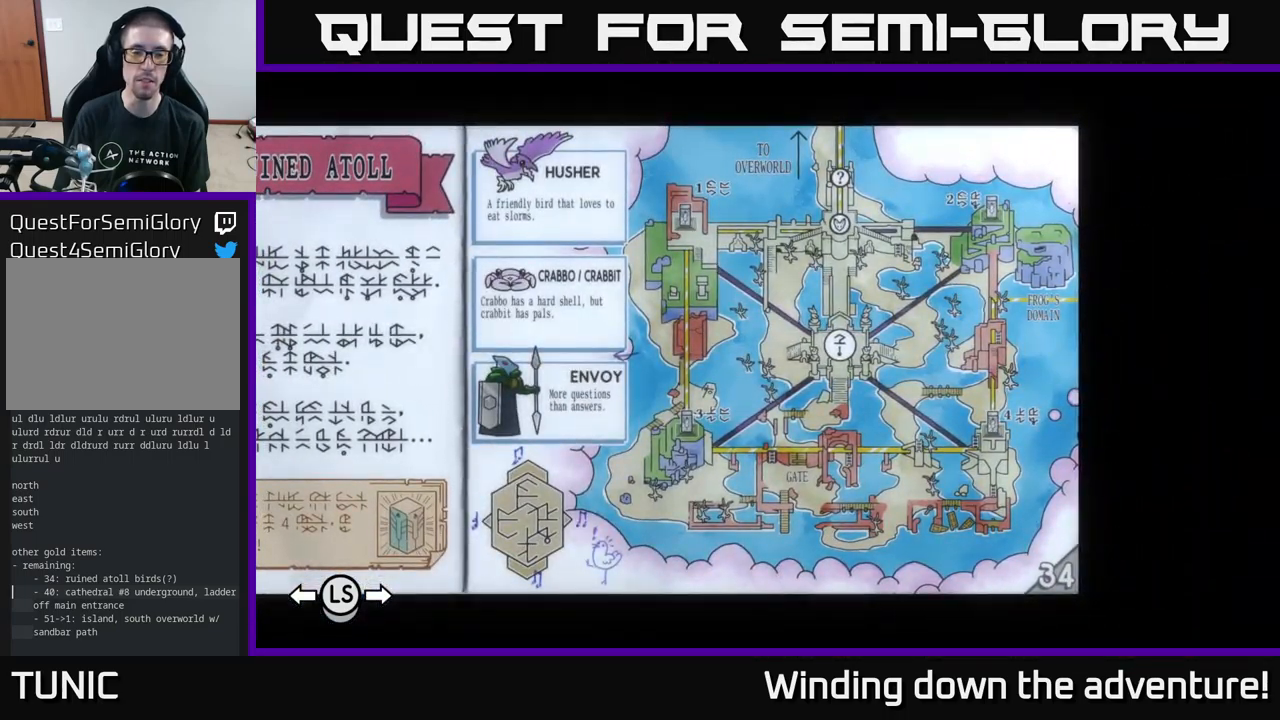
{"buttons": [], "left_stick": "center", "right_stick": "center", "events": [[300, "left_stick", "right"], [500, "left_stick", "center"]]}
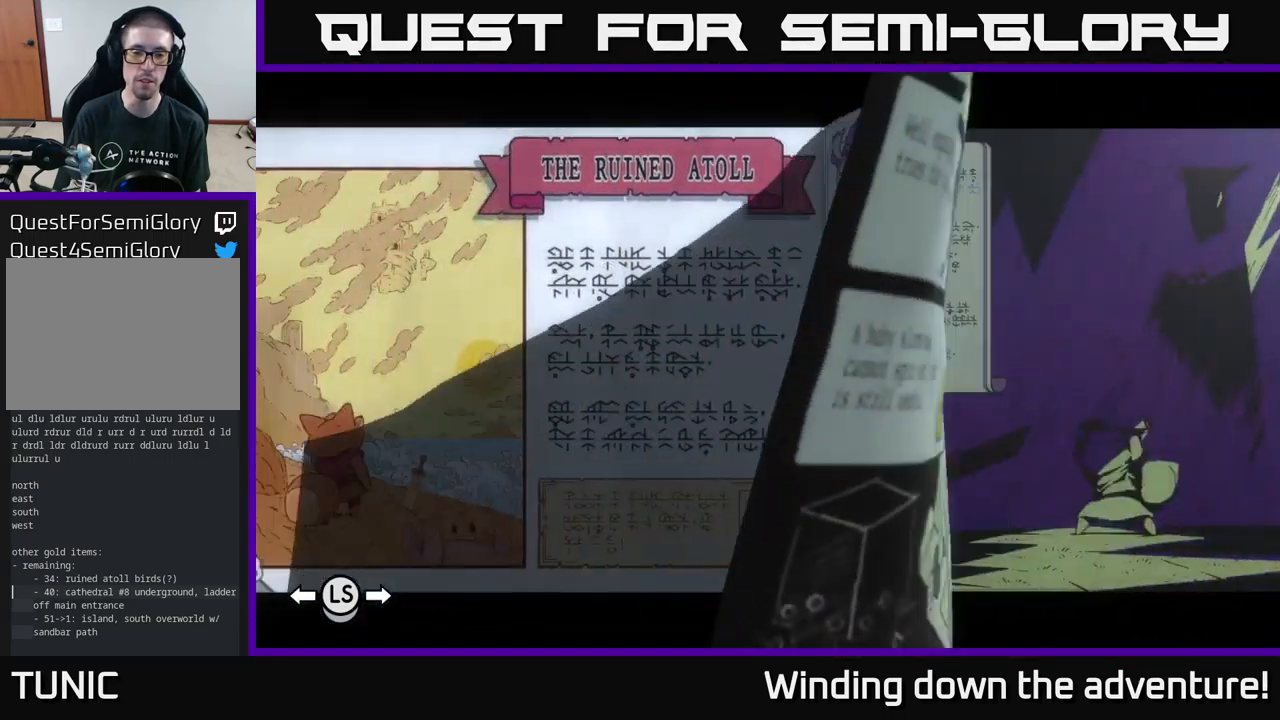
{"buttons": [], "left_stick": "center", "right_stick": "center", "events": [[234, "left_stick", "left"], [434, "left_stick", "center"]]}
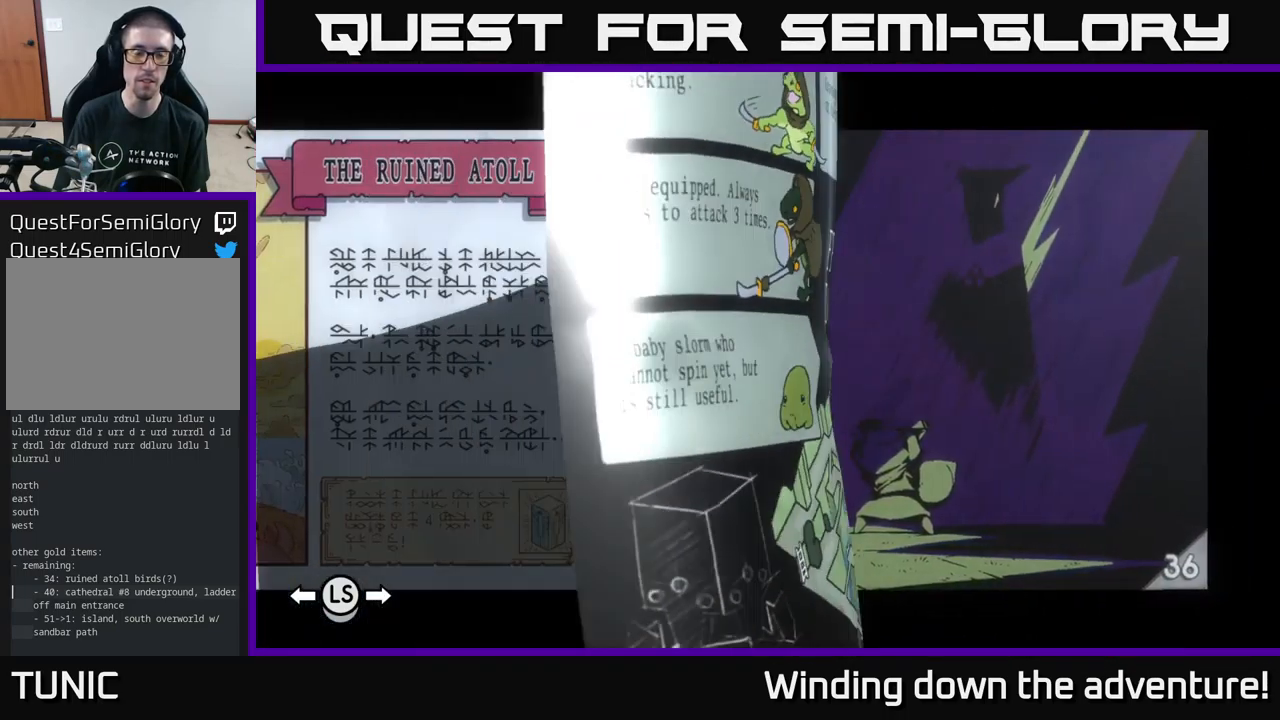
{"buttons": [], "left_stick": "center", "right_stick": "center", "events": []}
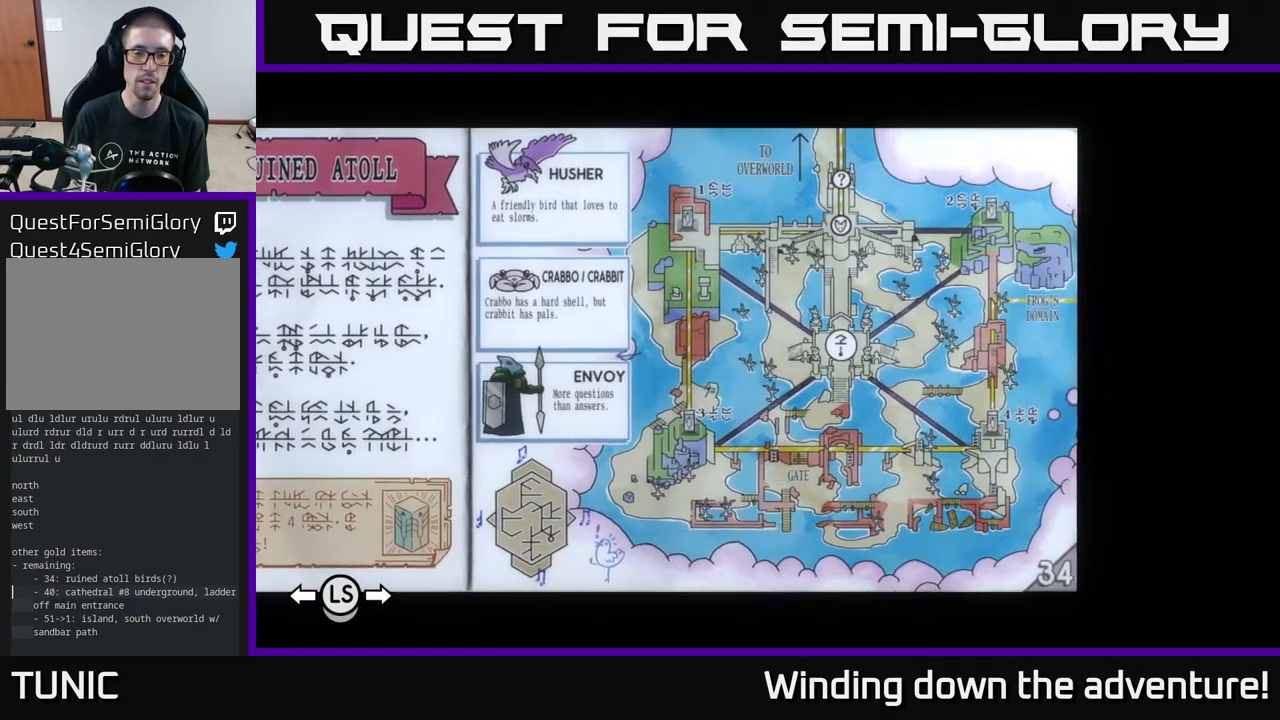
{"buttons": [], "left_stick": "center", "right_stick": "center", "events": []}
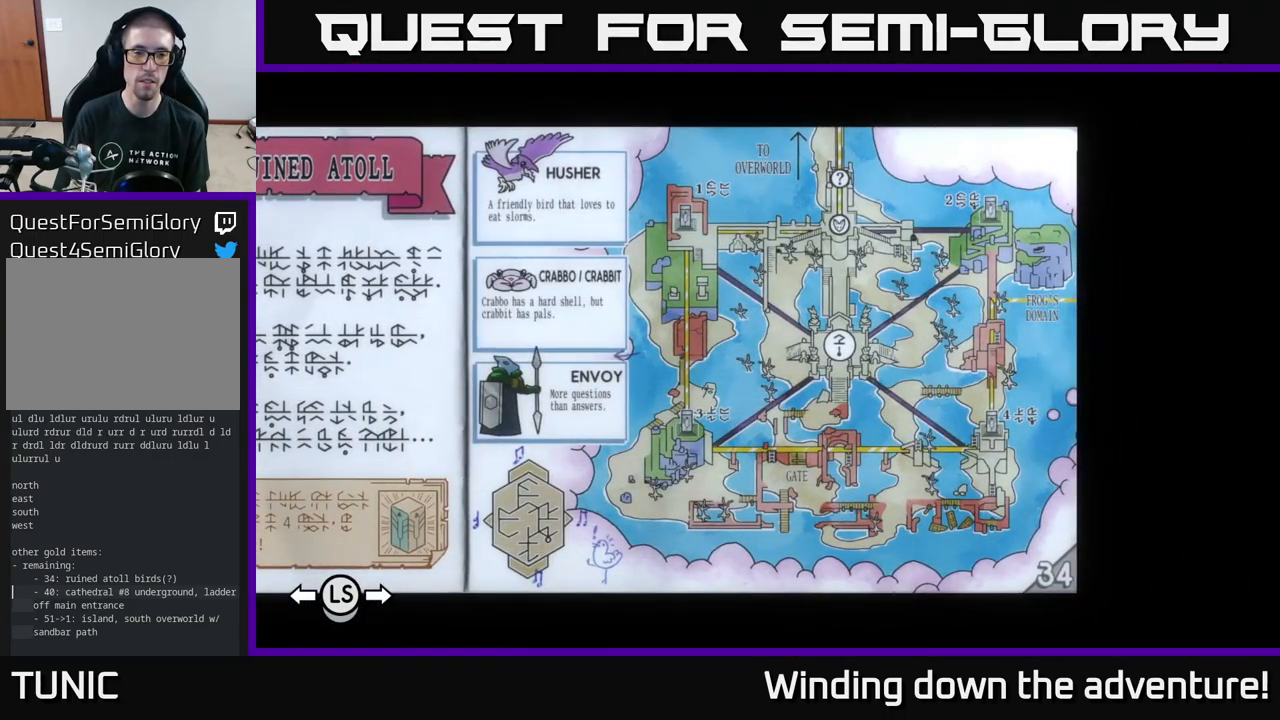
{"buttons": [], "left_stick": "center", "right_stick": "center", "events": []}
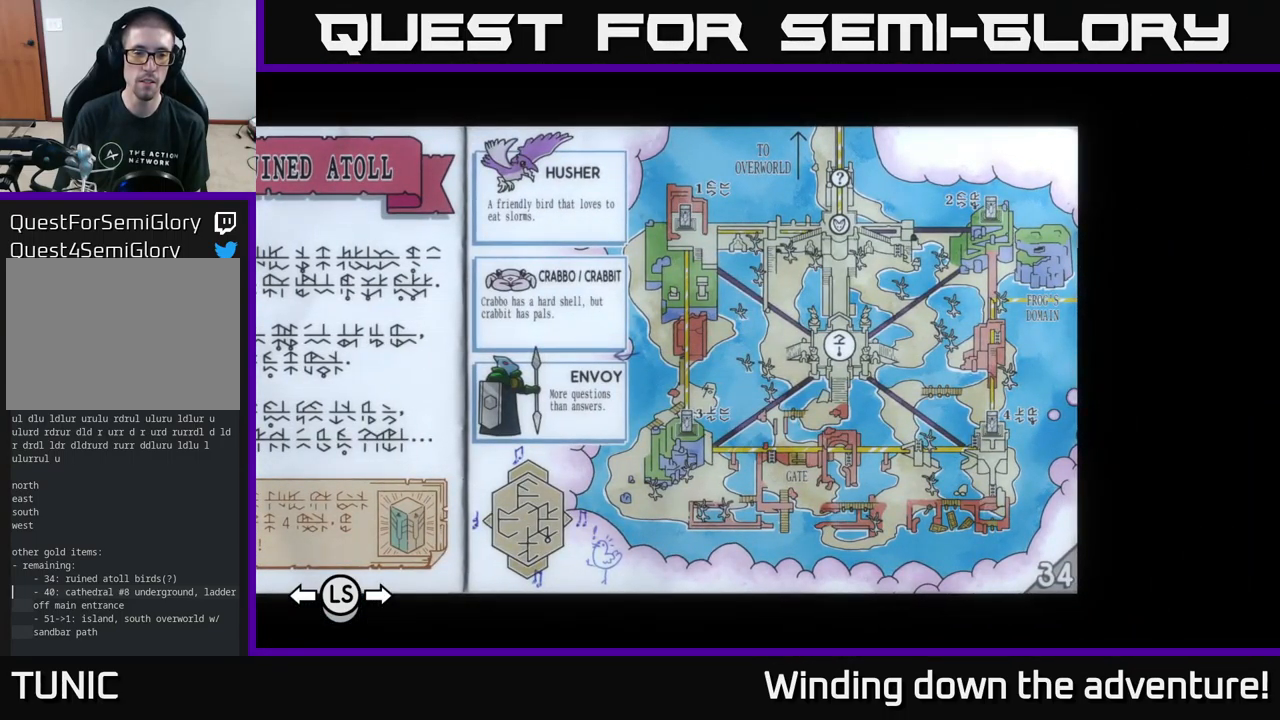
{"buttons": [], "left_stick": "center", "right_stick": "center", "events": []}
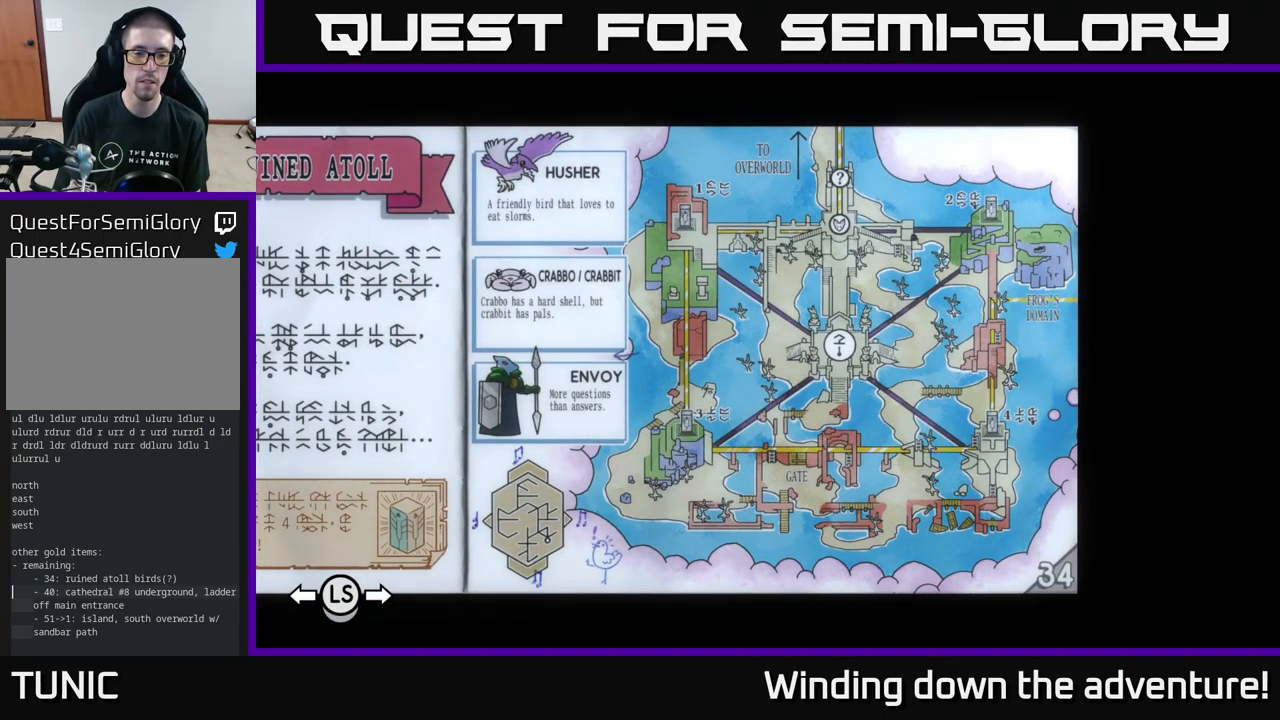
{"buttons": [], "left_stick": "center", "right_stick": "center", "events": []}
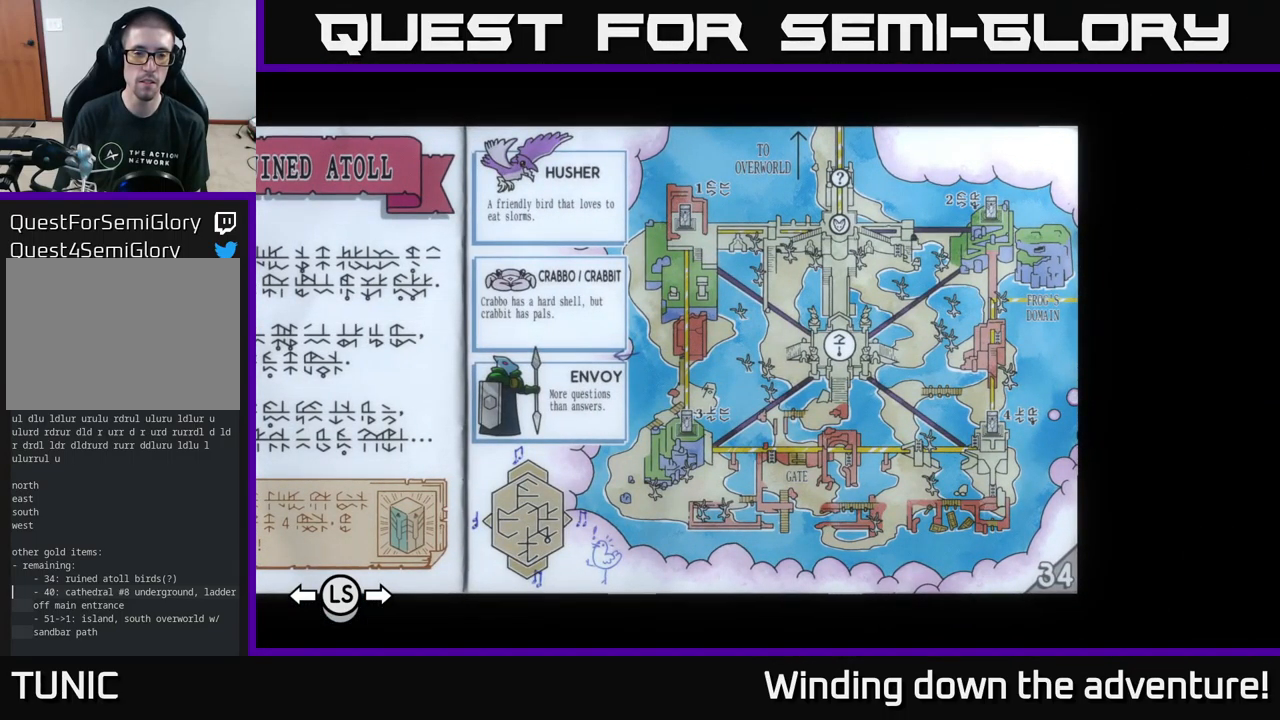
{"buttons": [], "left_stick": "center", "right_stick": "center", "events": []}
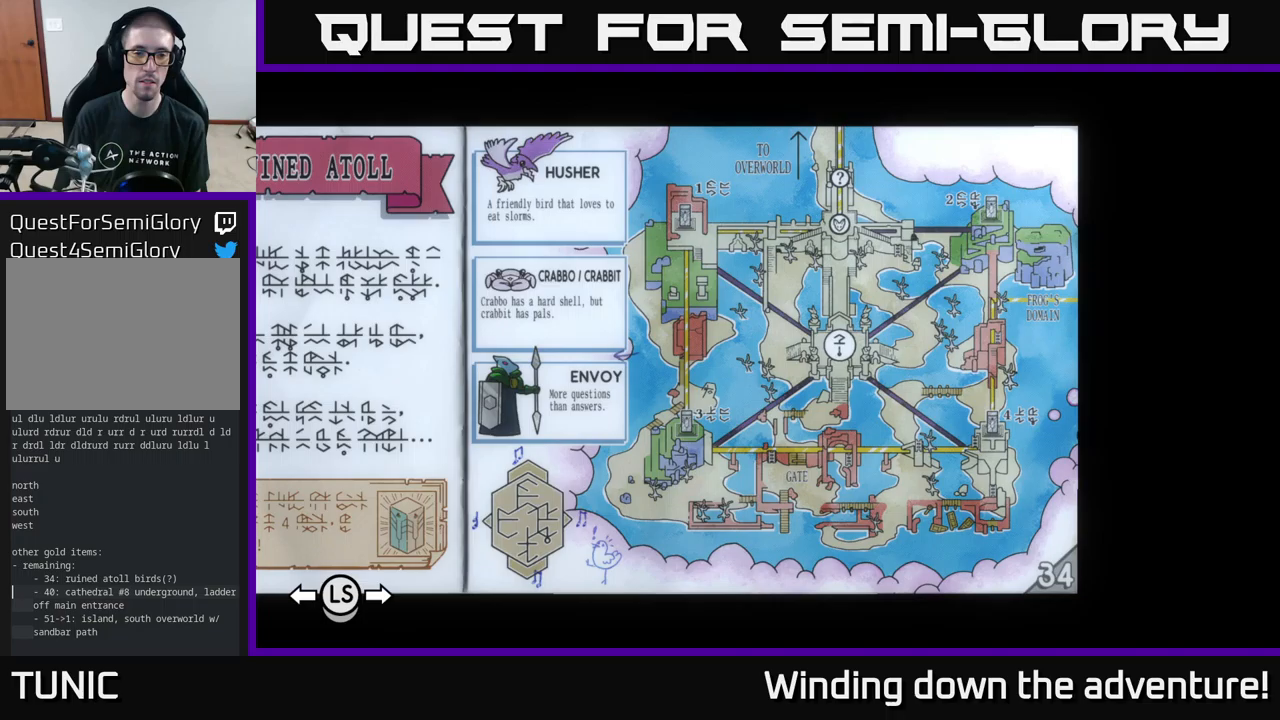
{"buttons": [], "left_stick": "center", "right_stick": "center", "events": []}